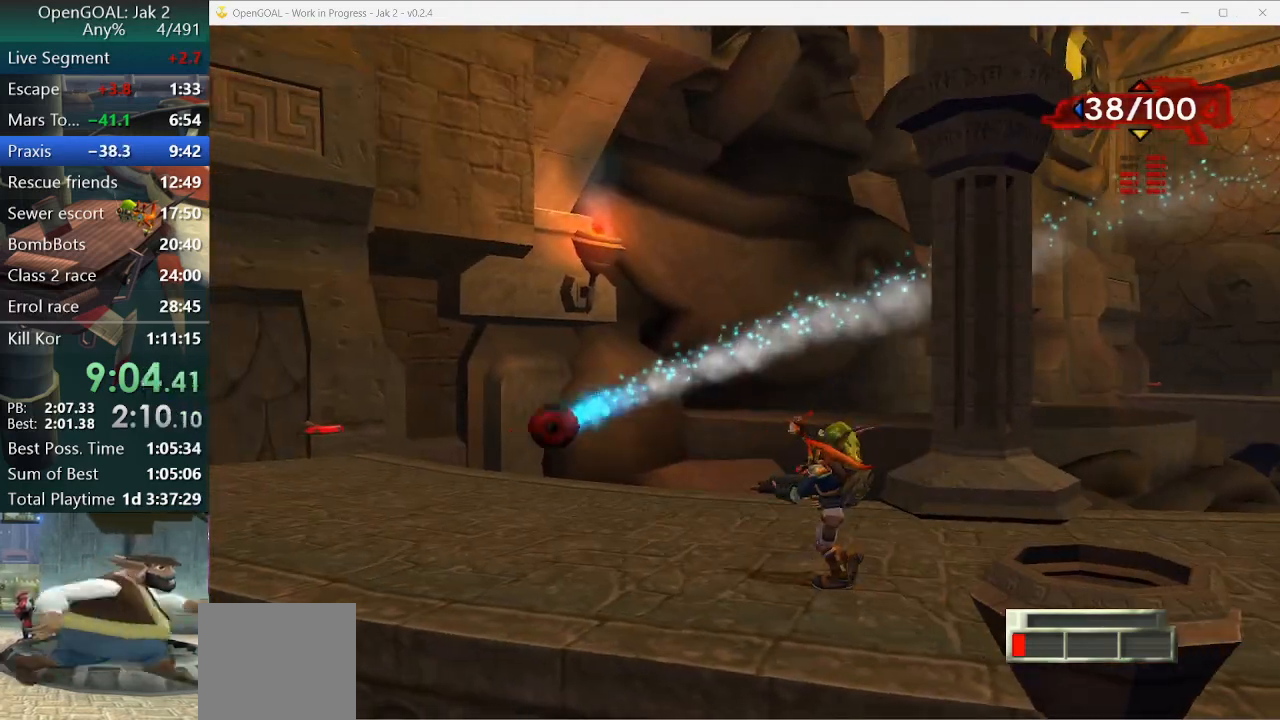
Gameplay with a controller (PlayStation layout); each line is a JSON object with the inputs held at the frame after it. "events" lists button and stick changes between this image and that frame as [ms after this image, input, new state], when the widget could be followed in between. Not read: L2 L3 R3.
{"buttons": ["SQUARE"], "left_stick": "left", "right_stick": "center", "events": [[367, "SQUARE", "down"]]}
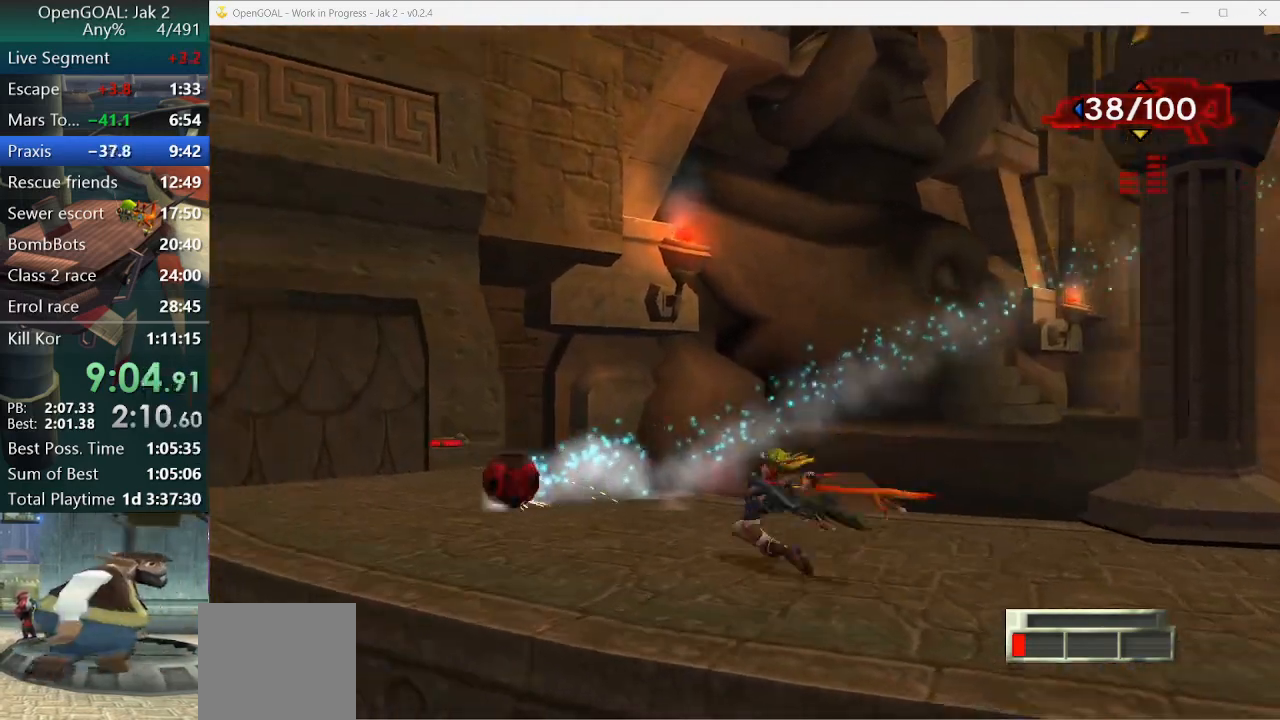
{"buttons": [], "left_stick": "left", "right_stick": "up-left", "events": [[133, "SQUARE", "up"], [367, "right_stick", "up-left"]]}
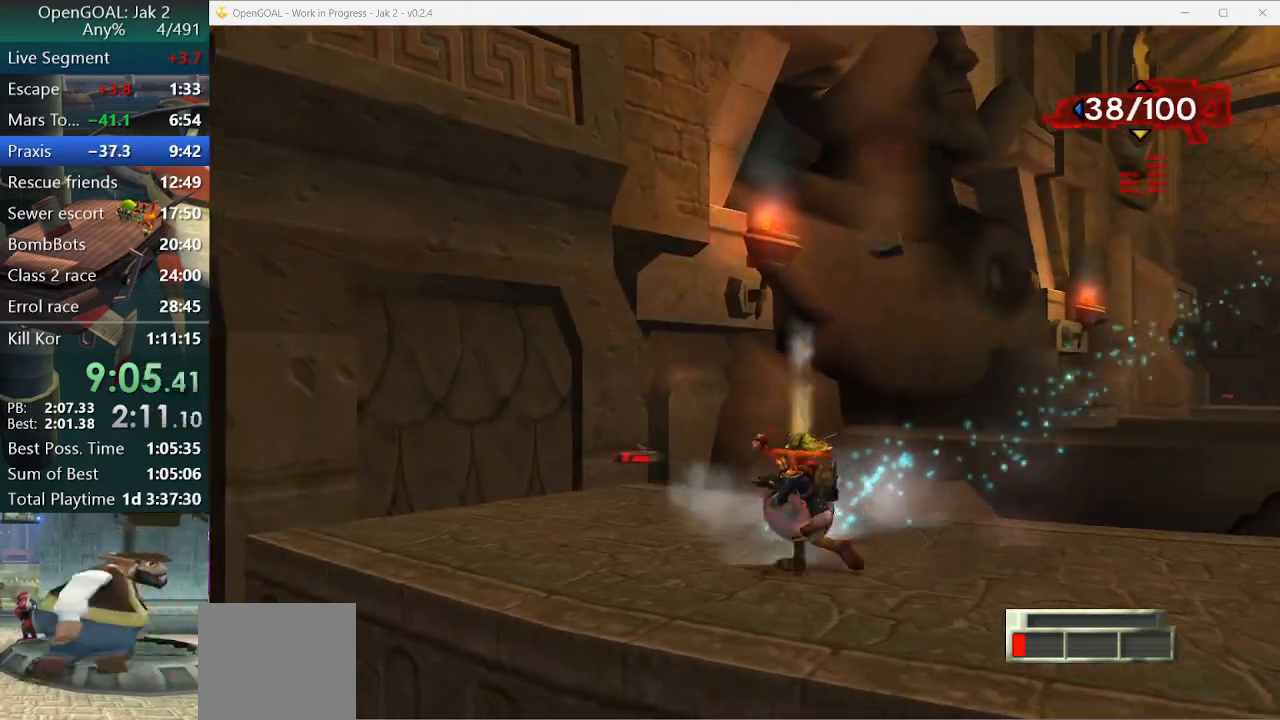
{"buttons": [], "left_stick": "center", "right_stick": "up-left", "events": [[267, "left_stick", "center"], [400, "left_stick", "right"], [500, "left_stick", "center"]]}
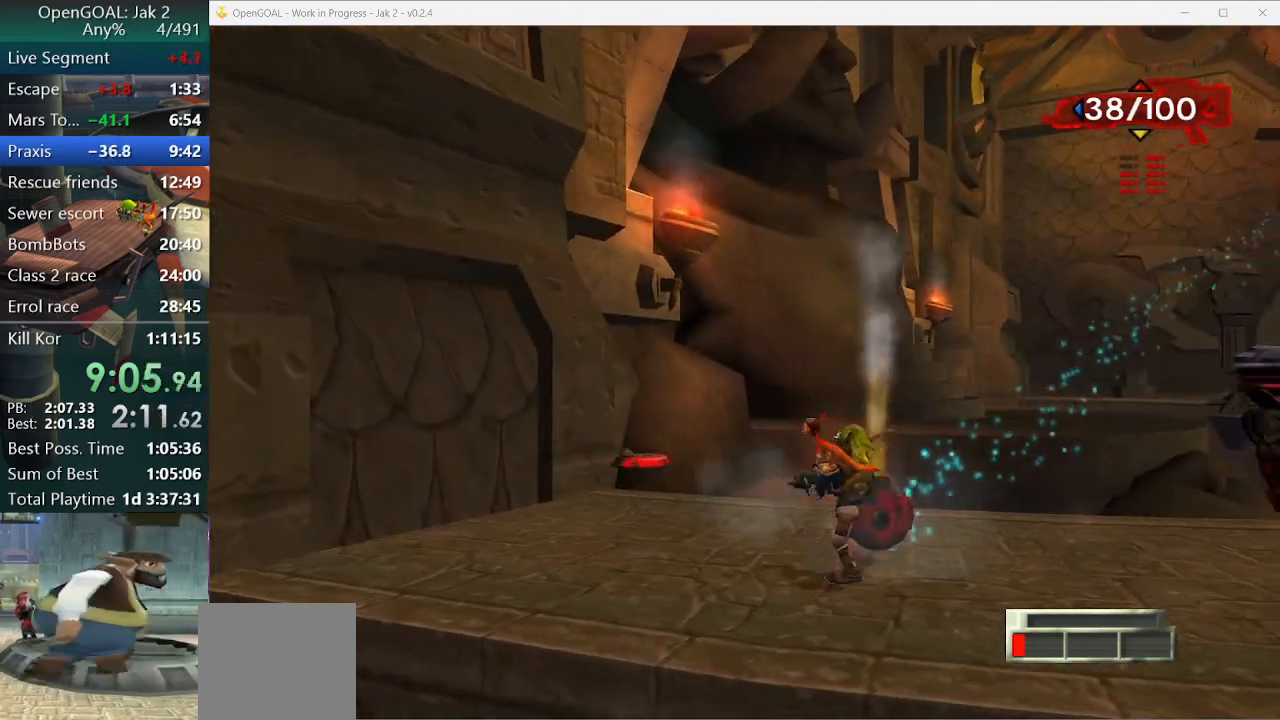
{"buttons": [], "left_stick": "center", "right_stick": "center", "events": [[300, "right_stick", "center"], [367, "CROSS", "down"], [500, "CROSS", "up"]]}
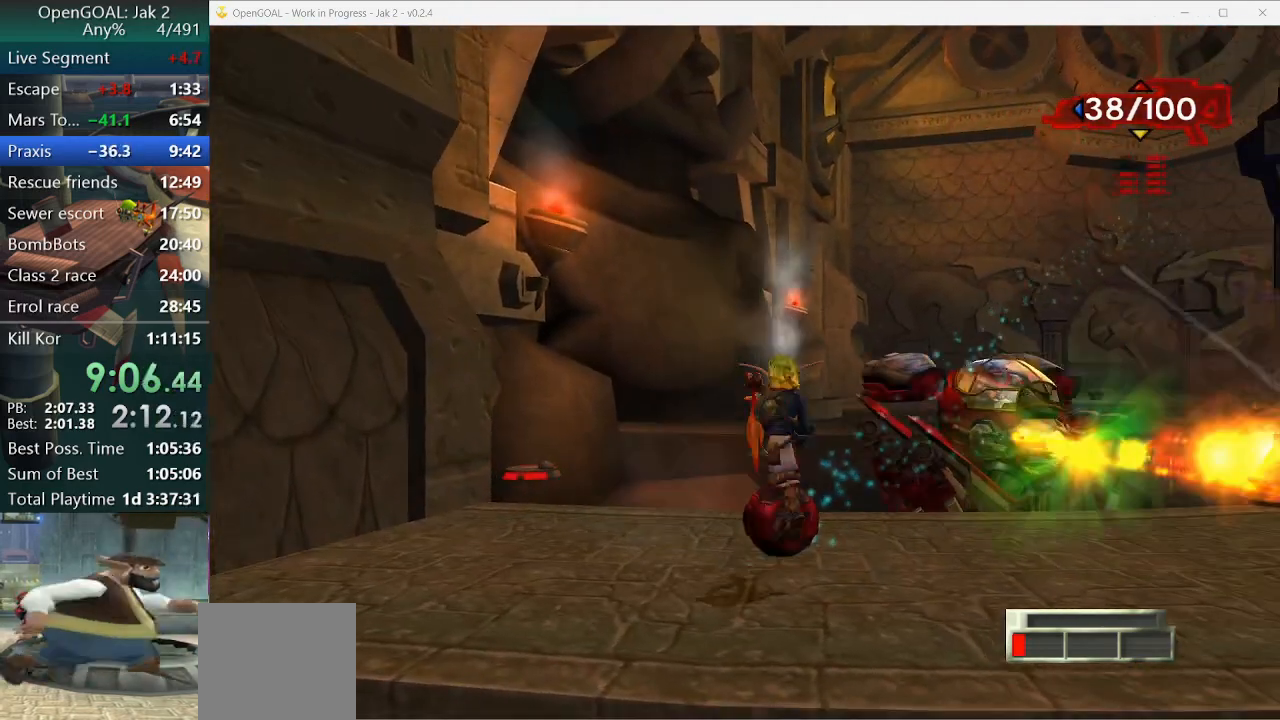
{"buttons": ["CROSS"], "left_stick": "right", "right_stick": "center", "events": [[200, "left_stick", "right"], [233, "CROSS", "down"]]}
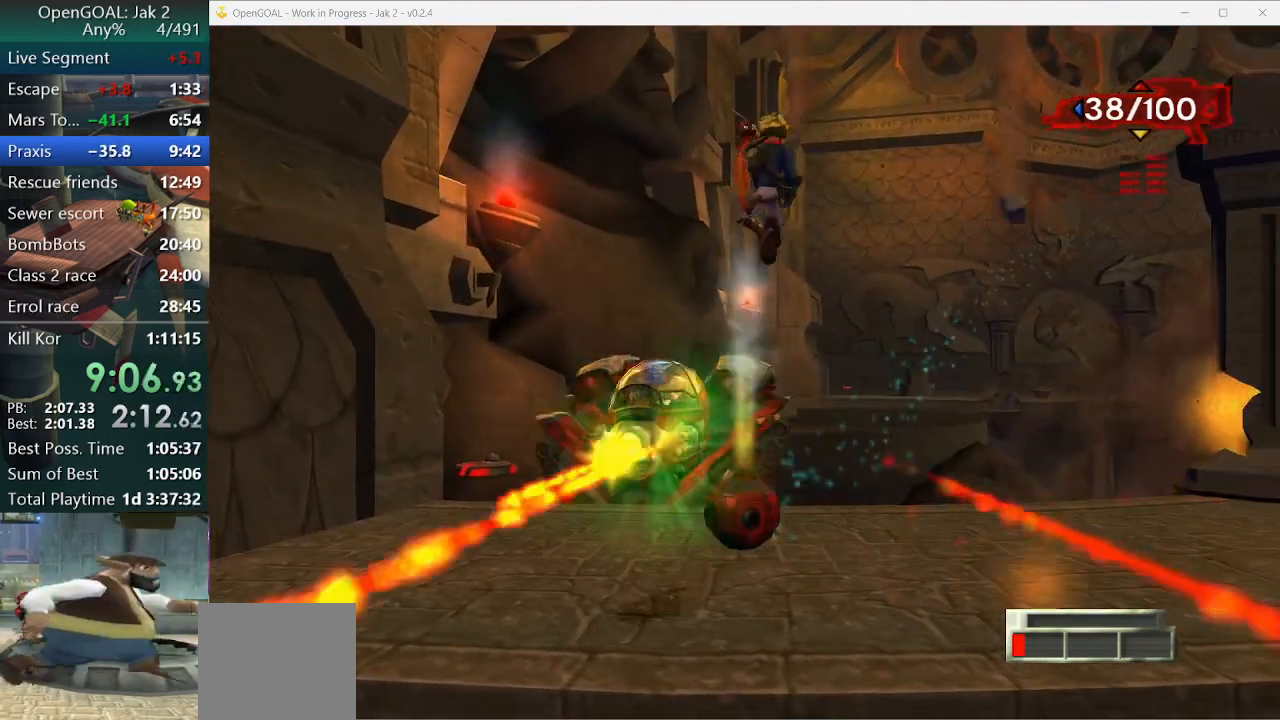
{"buttons": [], "left_stick": "down-left", "right_stick": "center", "events": [[100, "left_stick", "center"], [133, "CROSS", "up"], [333, "left_stick", "down-left"]]}
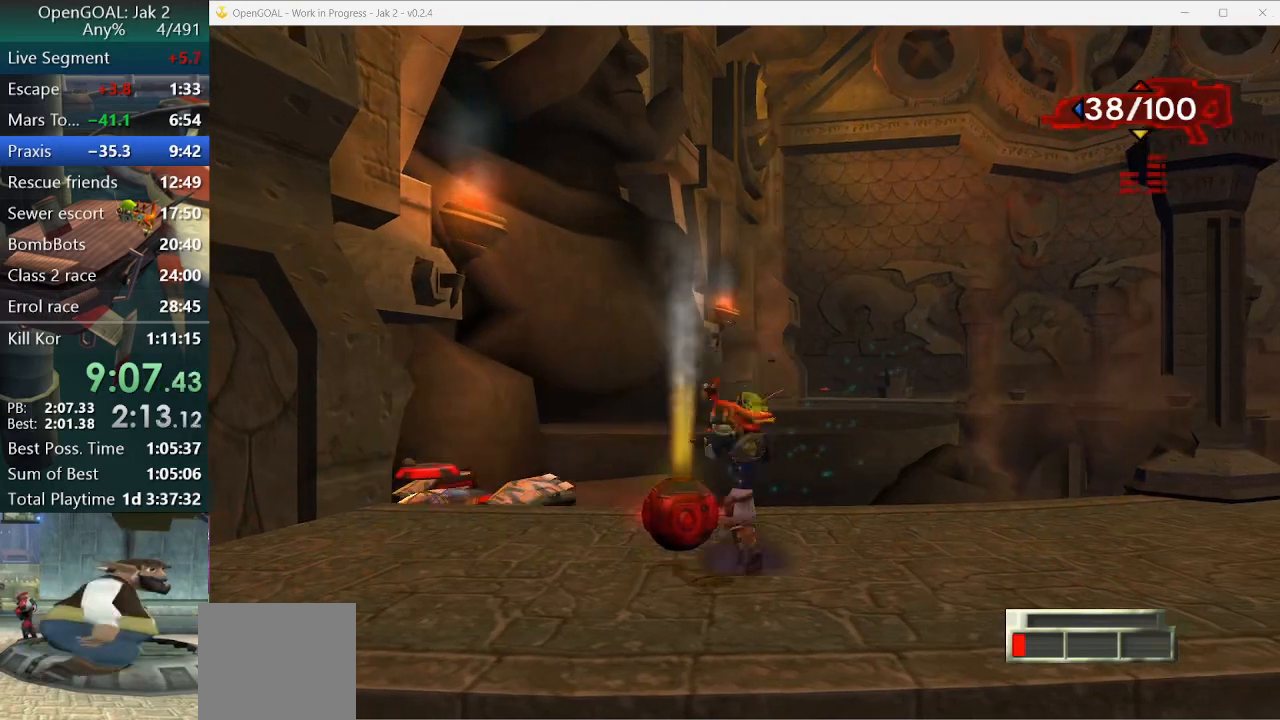
{"buttons": [], "left_stick": "center", "right_stick": "center", "events": [[33, "left_stick", "center"], [200, "left_stick", "left"], [400, "left_stick", "center"]]}
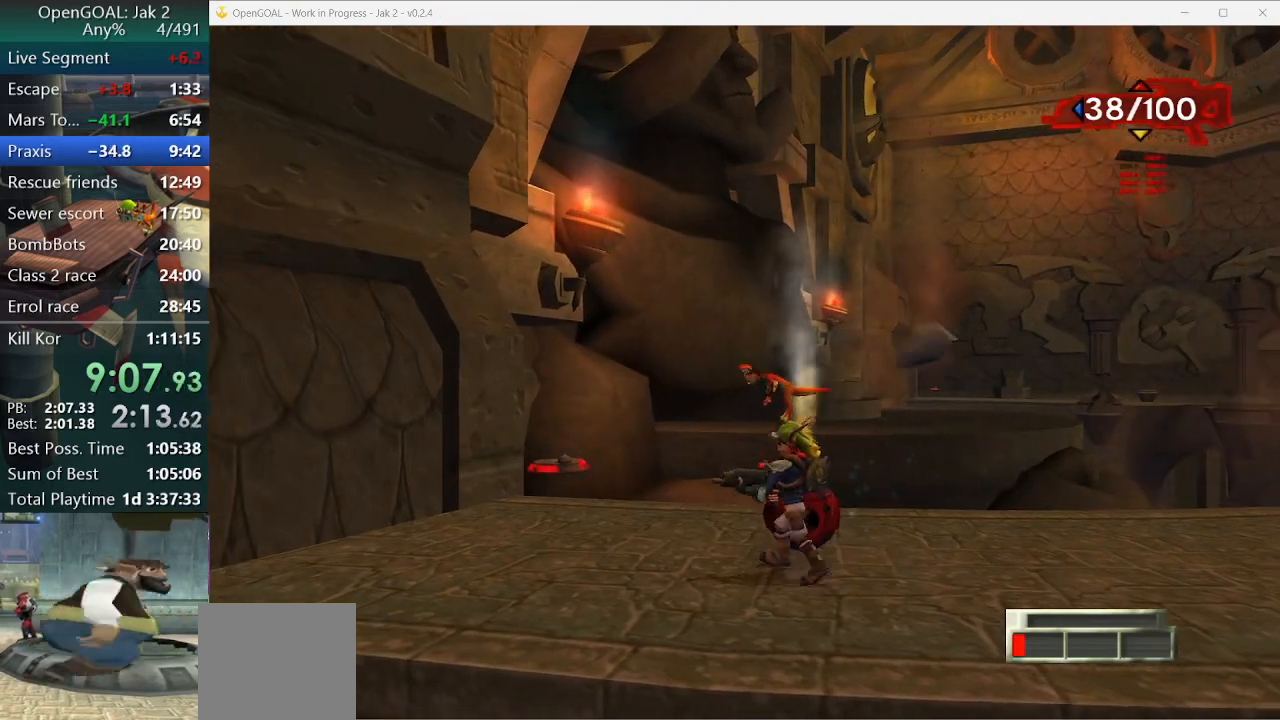
{"buttons": [], "left_stick": "center", "right_stick": "left", "events": [[67, "left_stick", "up"], [200, "left_stick", "center"], [200, "right_stick", "left"]]}
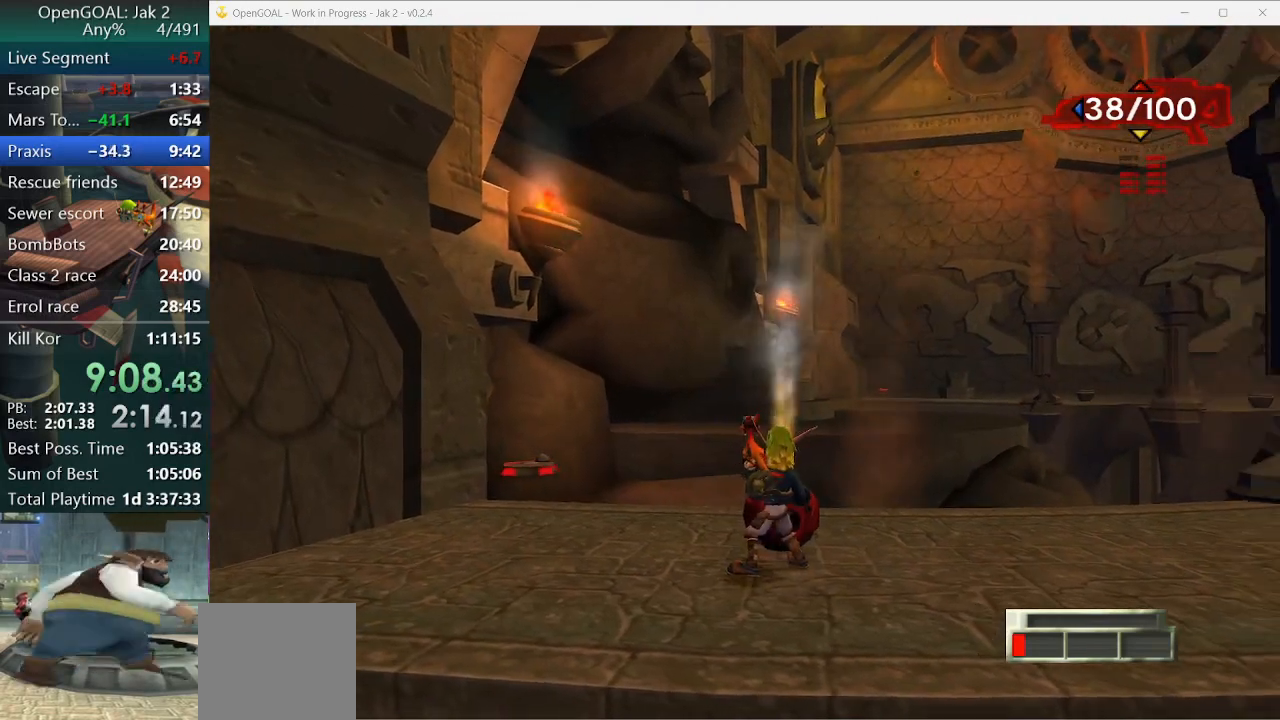
{"buttons": [], "left_stick": "center", "right_stick": "center", "events": [[67, "left_stick", "left"], [100, "right_stick", "center"], [167, "left_stick", "center"], [333, "left_stick", "left"], [467, "left_stick", "center"]]}
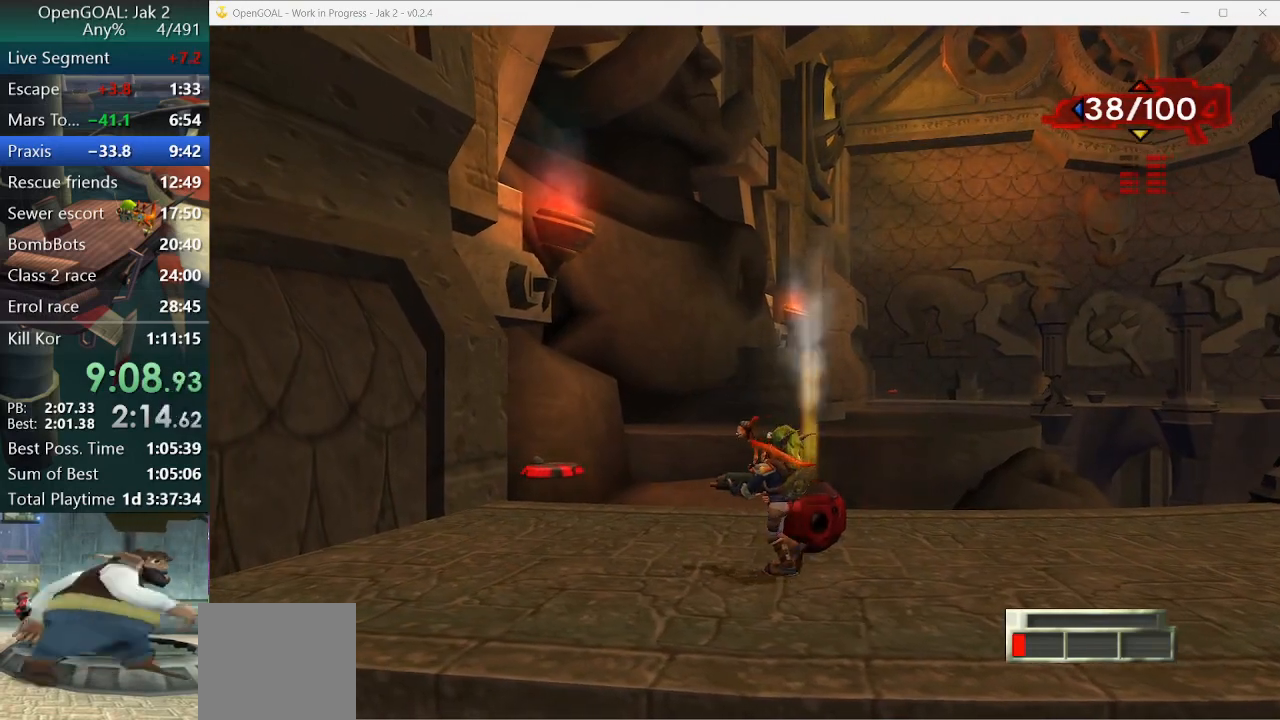
{"buttons": [], "left_stick": "up", "right_stick": "center", "events": [[33, "right_stick", "left"], [300, "right_stick", "center"], [467, "left_stick", "up"]]}
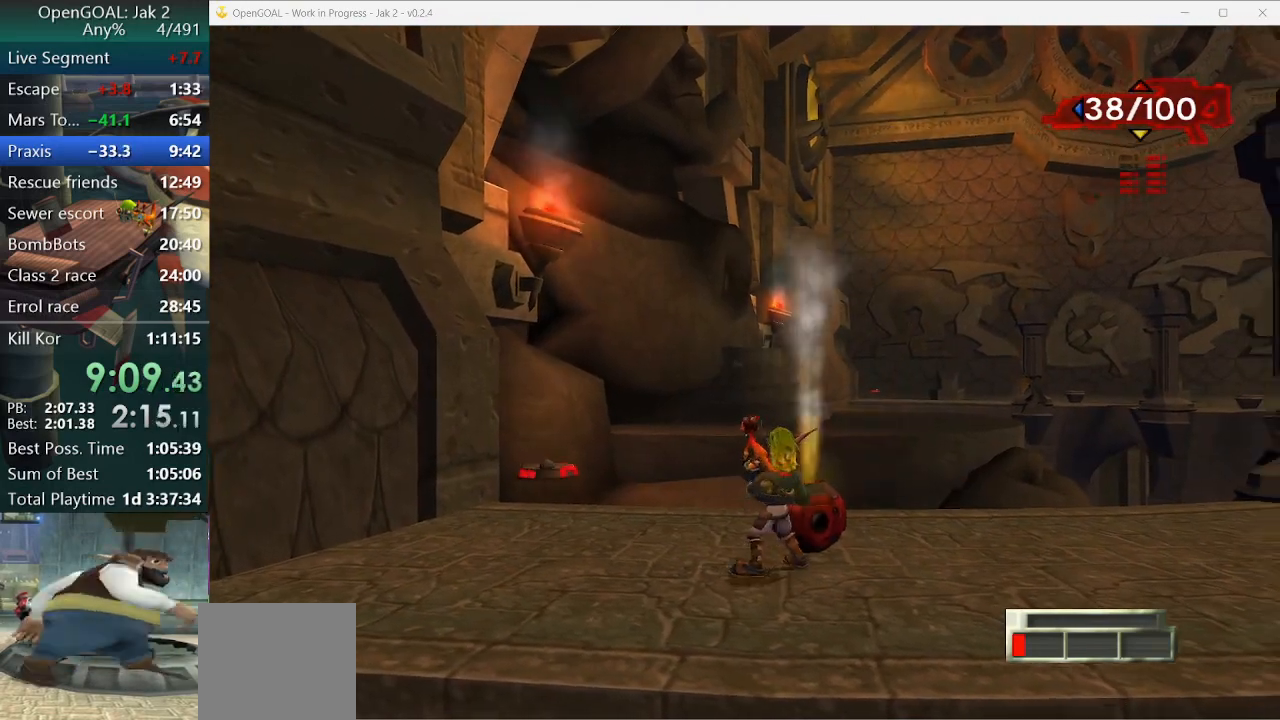
{"buttons": [], "left_stick": "center", "right_stick": "center", "events": [[67, "left_stick", "center"]]}
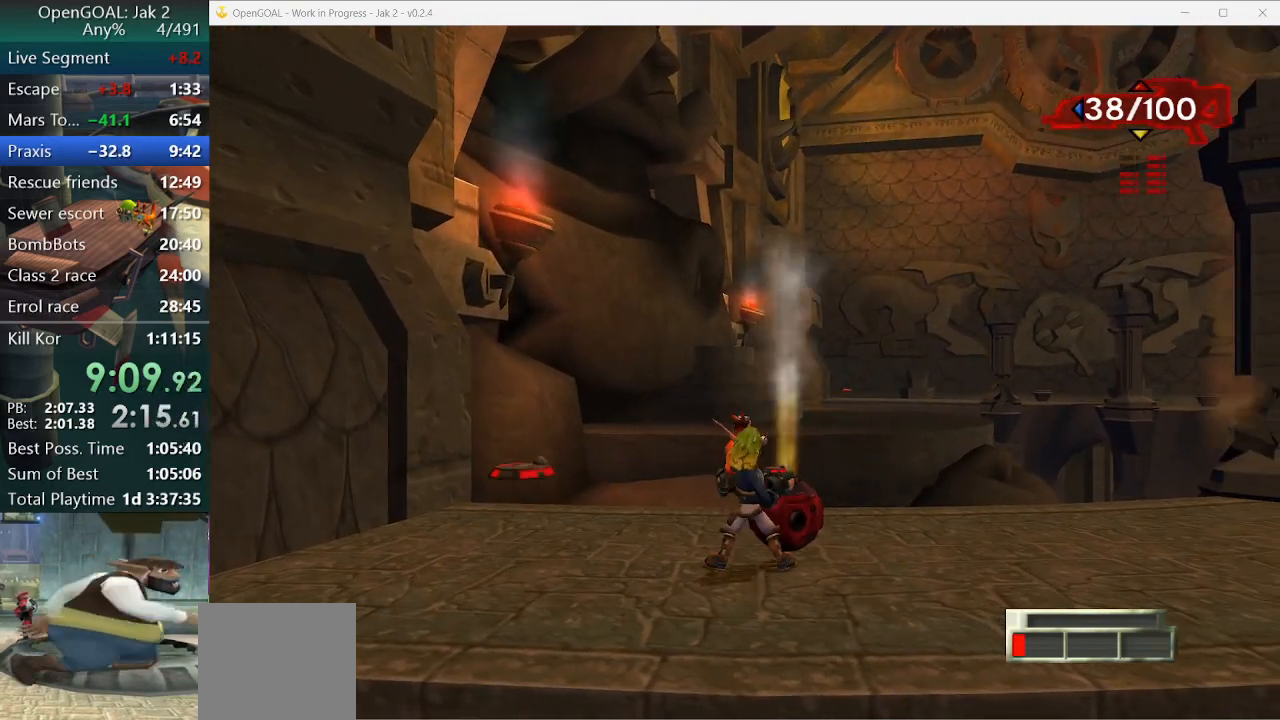
{"buttons": ["R2"], "left_stick": "center", "right_stick": "center", "events": [[233, "left_stick", "right"], [400, "left_stick", "center"], [500, "R2", "down"]]}
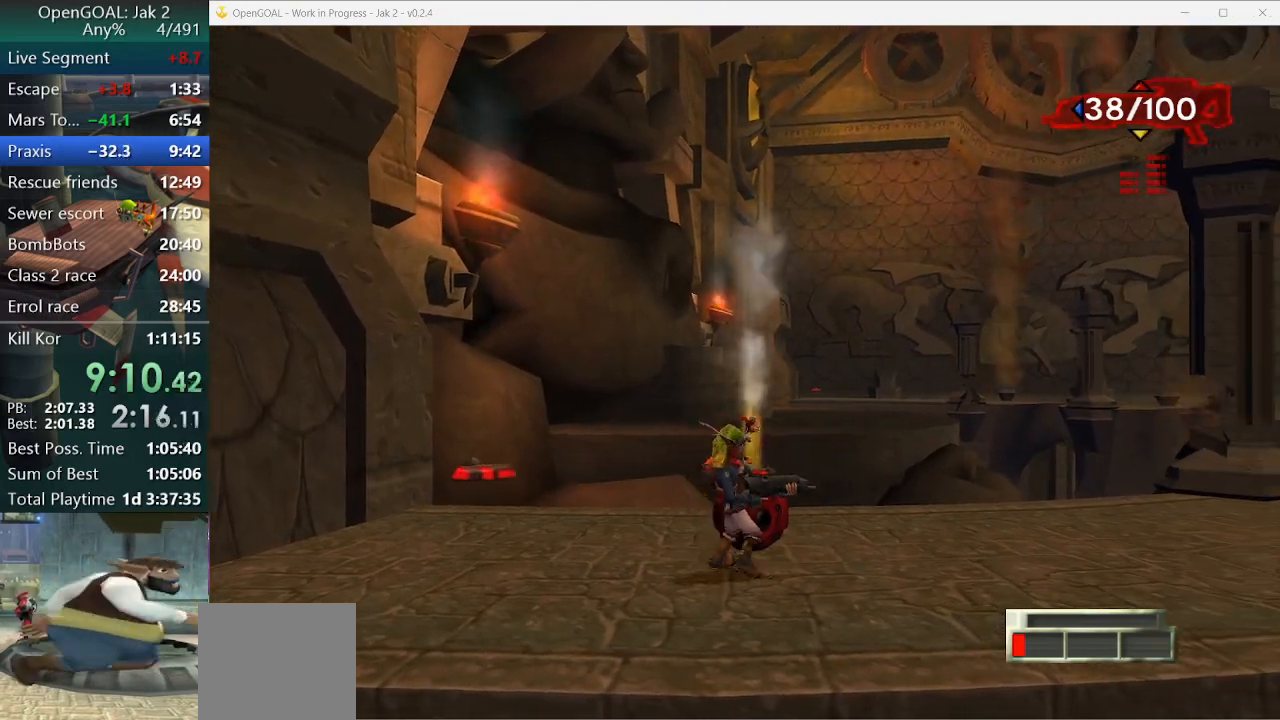
{"buttons": [], "left_stick": "center", "right_stick": "center", "events": [[100, "R2", "up"], [100, "left_stick", "up"], [233, "left_stick", "center"]]}
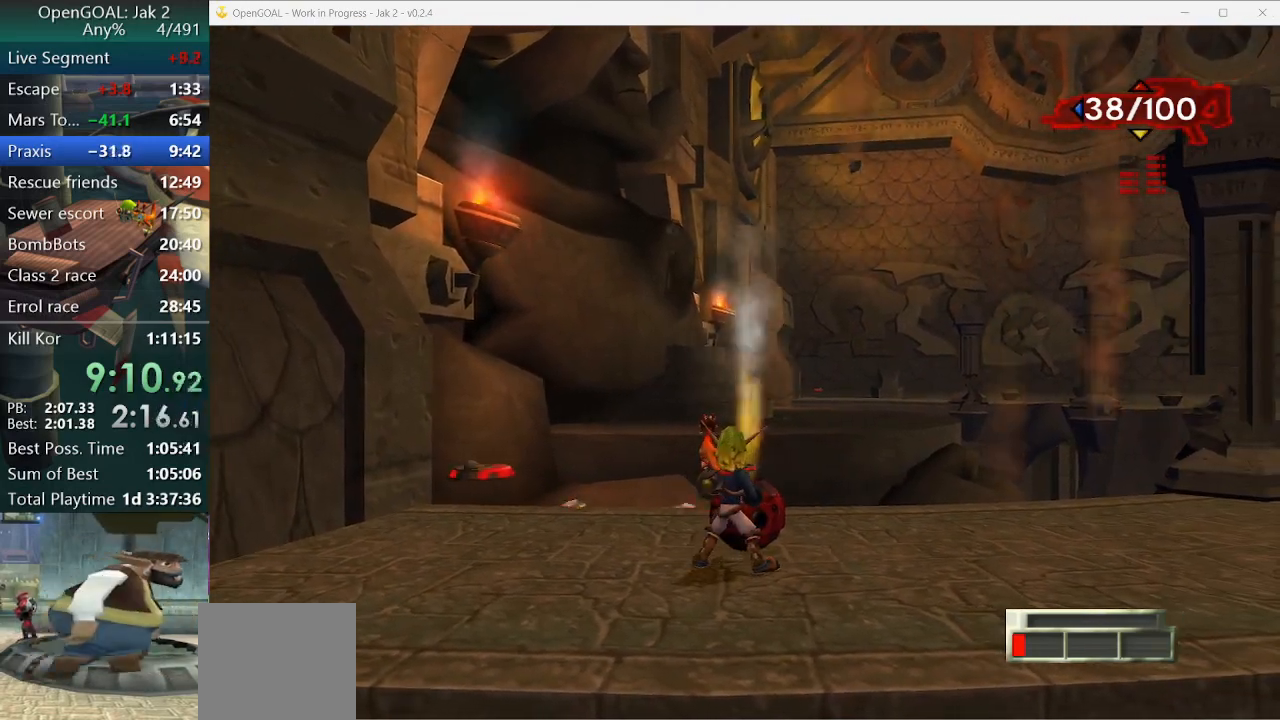
{"buttons": [], "left_stick": "up-right", "right_stick": "center", "events": [[400, "left_stick", "up-right"]]}
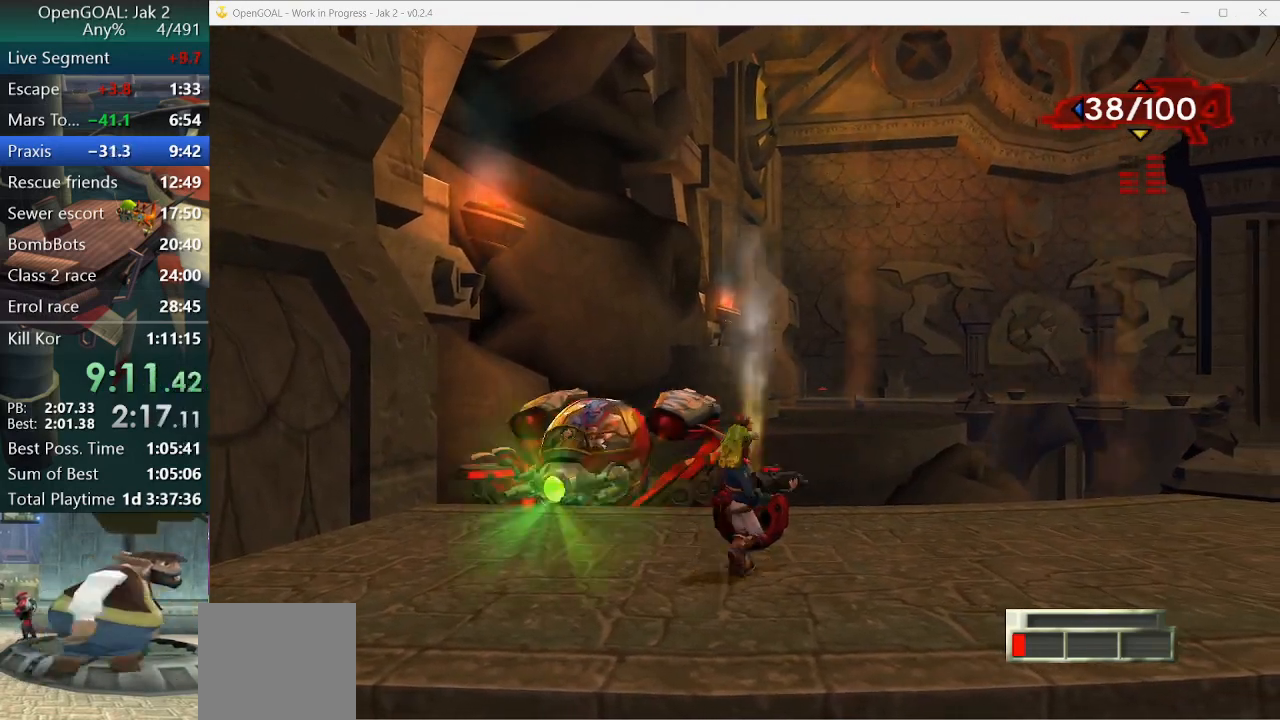
{"buttons": [], "left_stick": "center", "right_stick": "center", "events": [[33, "left_stick", "center"], [267, "left_stick", "up-right"], [300, "CIRCLE", "down"], [367, "left_stick", "center"], [400, "CIRCLE", "up"]]}
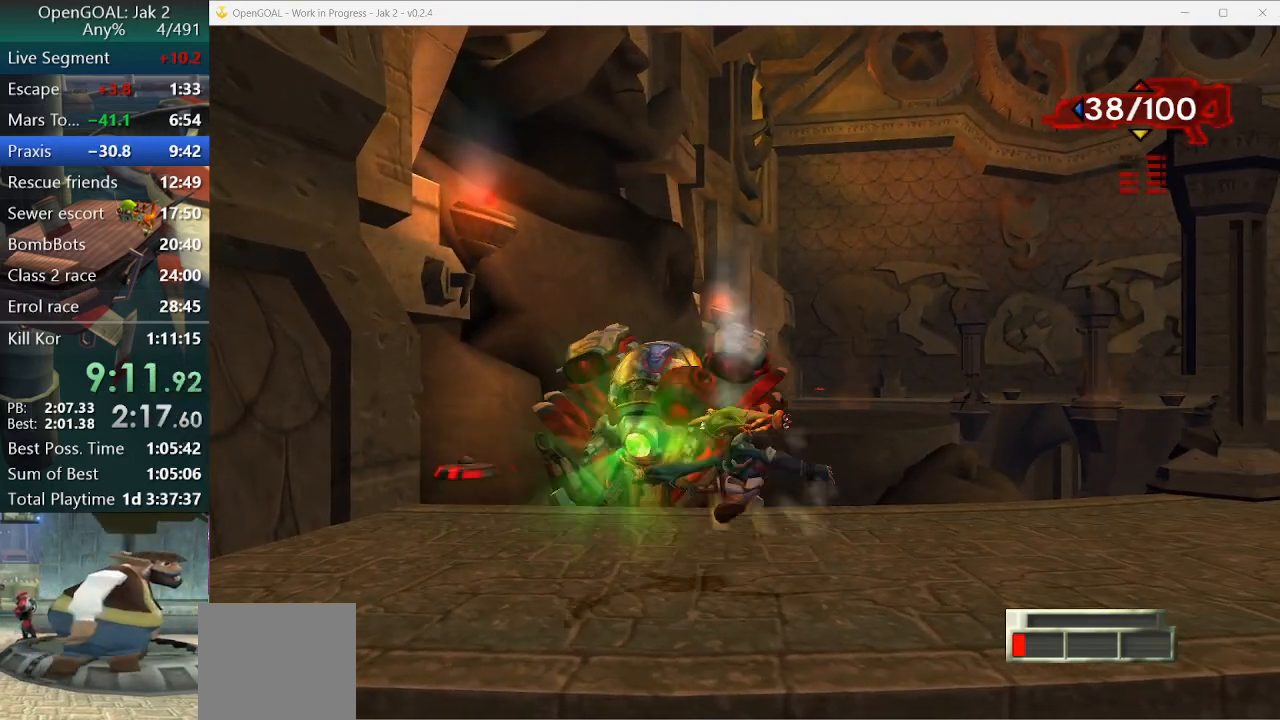
{"buttons": [], "left_stick": "center", "right_stick": "center", "events": []}
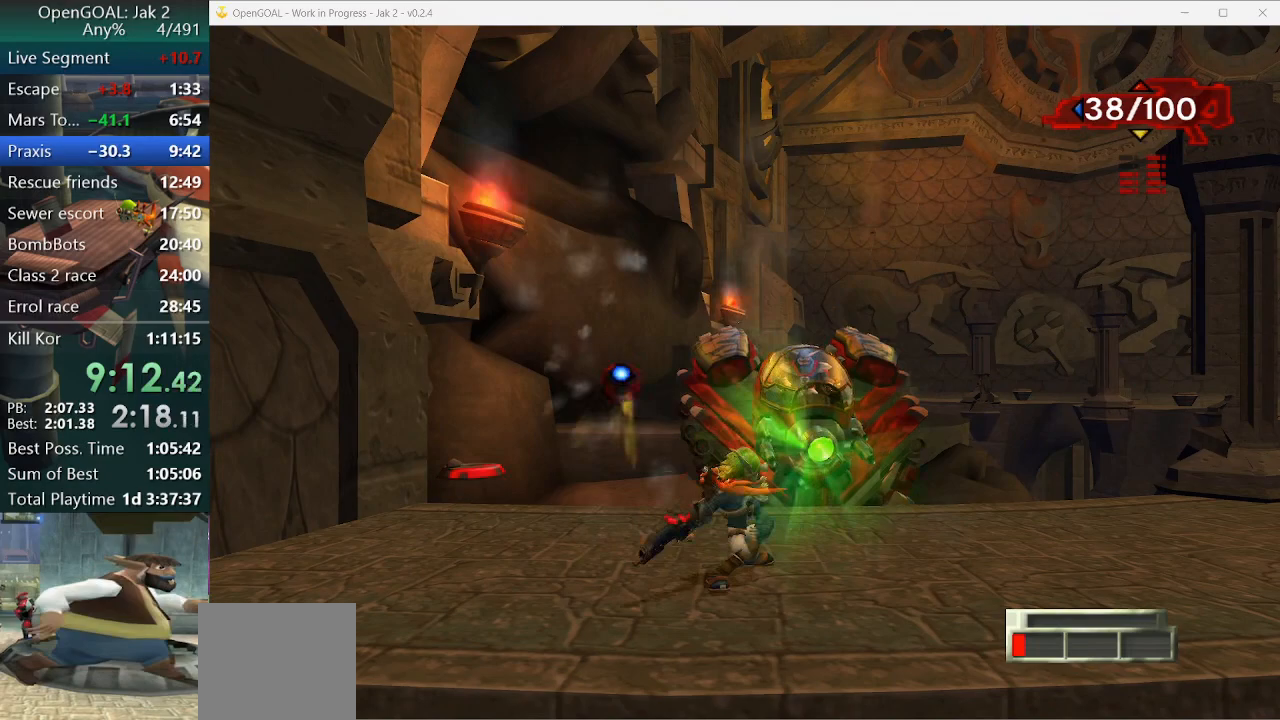
{"buttons": ["SQUARE"], "left_stick": "right", "right_stick": "center", "events": [[300, "left_stick", "right"], [467, "SQUARE", "down"]]}
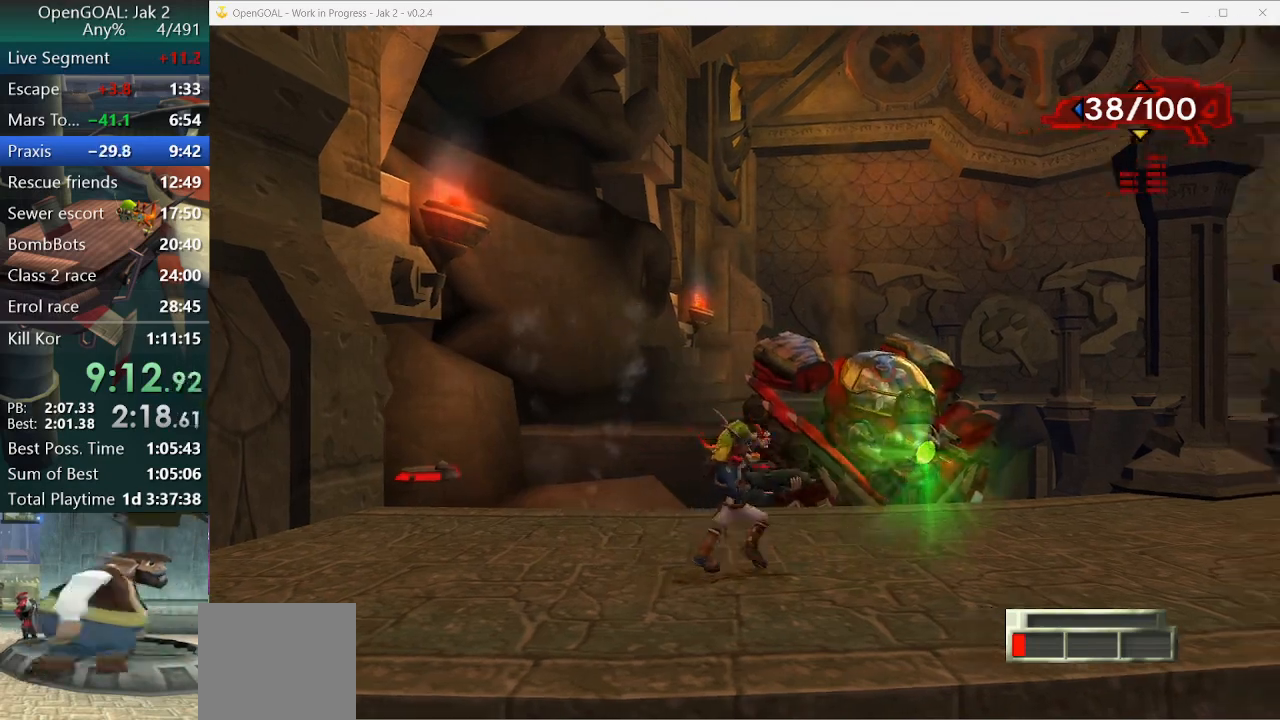
{"buttons": [], "left_stick": "right", "right_stick": "center", "events": [[367, "SQUARE", "up"]]}
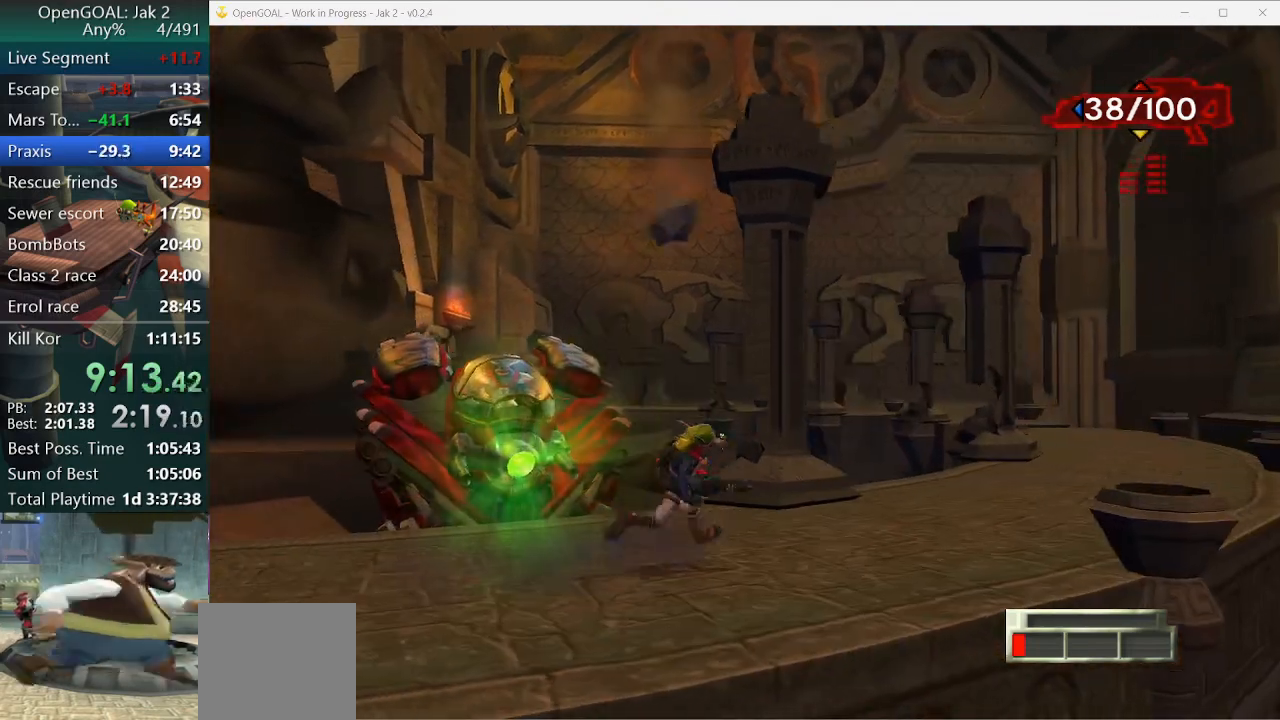
{"buttons": [], "left_stick": "right", "right_stick": "center", "events": []}
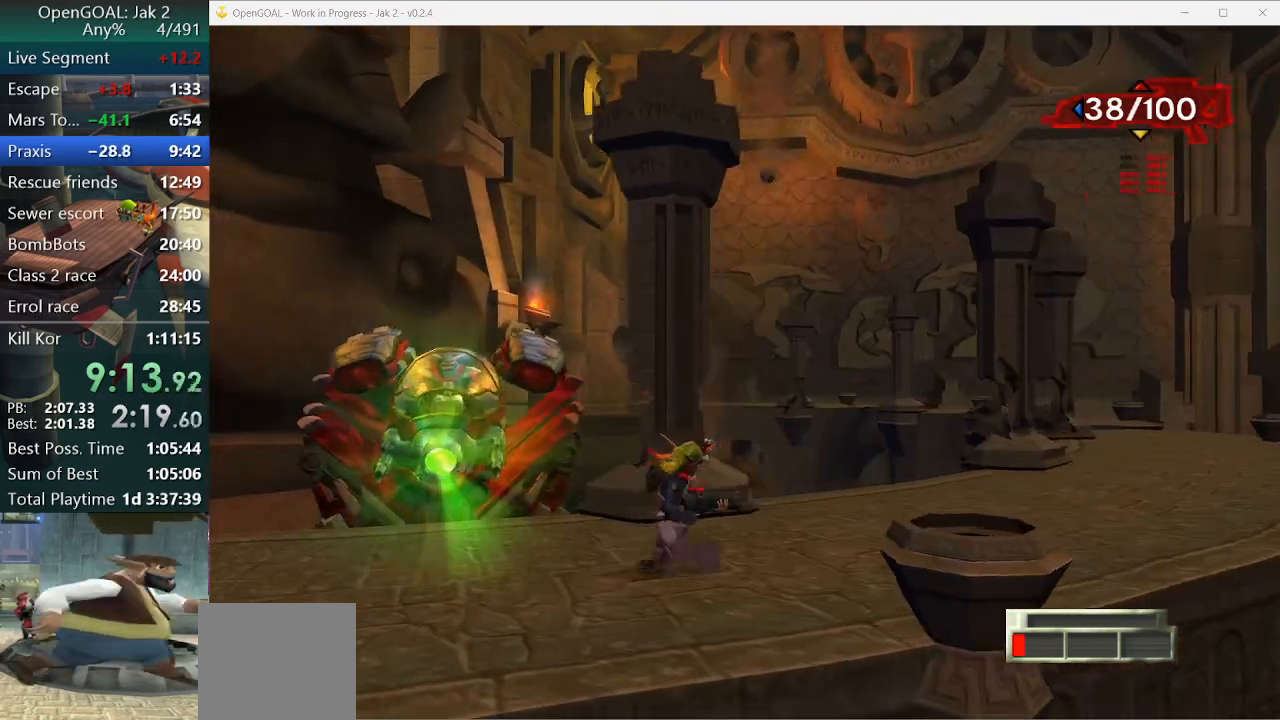
{"buttons": [], "left_stick": "up-right", "right_stick": "center", "events": [[33, "left_stick", "center"], [100, "right_stick", "right"], [267, "right_stick", "center"], [500, "left_stick", "up-right"]]}
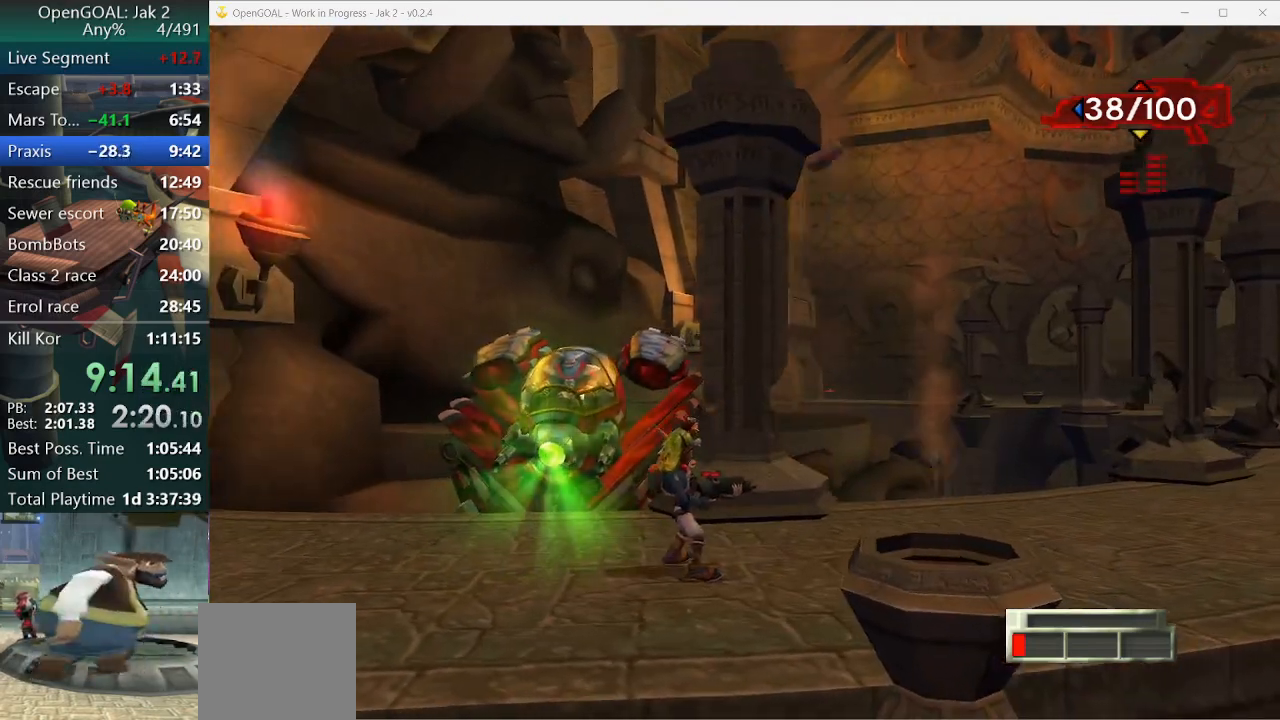
{"buttons": [], "left_stick": "center", "right_stick": "center", "events": [[133, "left_stick", "center"], [300, "left_stick", "up-right"], [467, "left_stick", "center"]]}
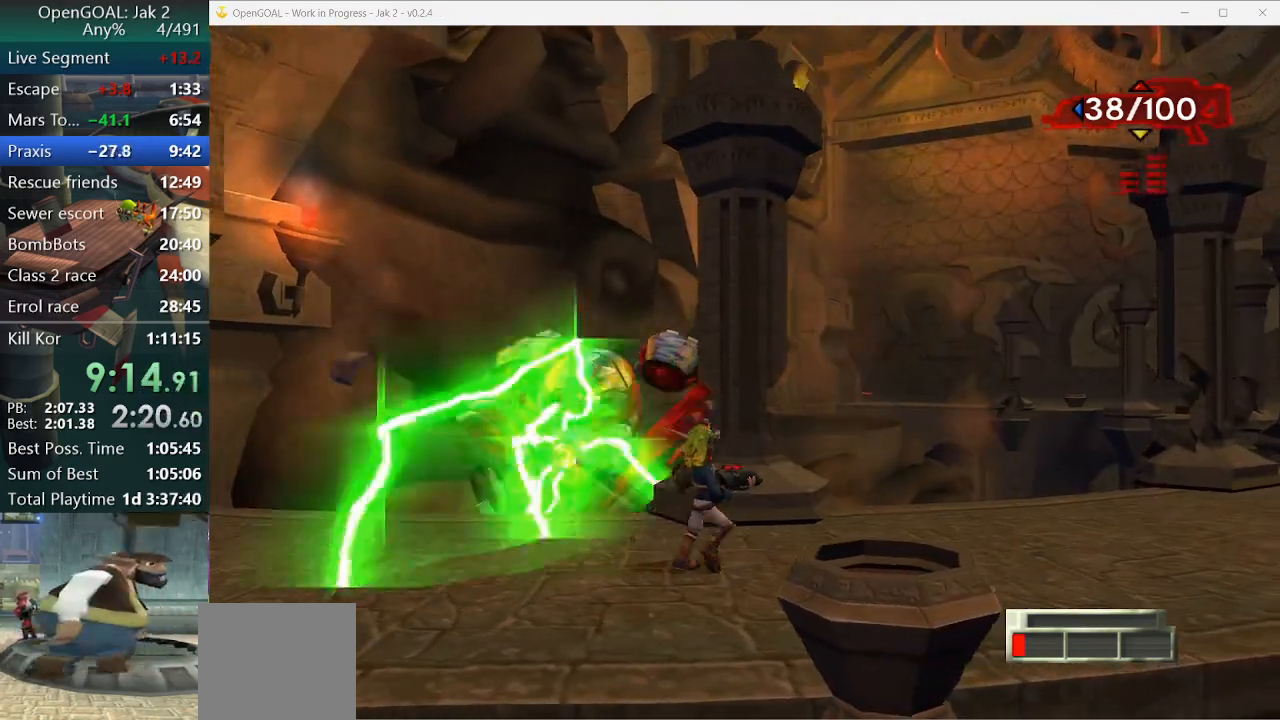
{"buttons": [], "left_stick": "center", "right_stick": "center", "events": []}
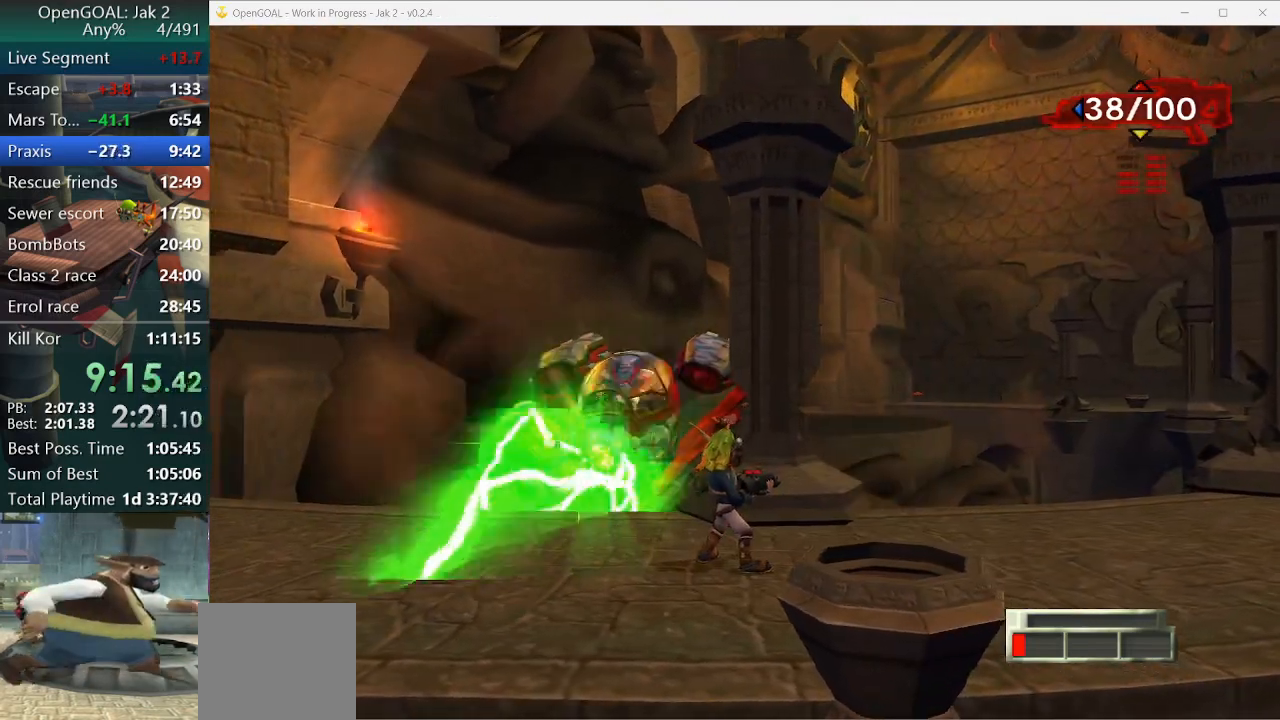
{"buttons": [], "left_stick": "center", "right_stick": "center", "events": []}
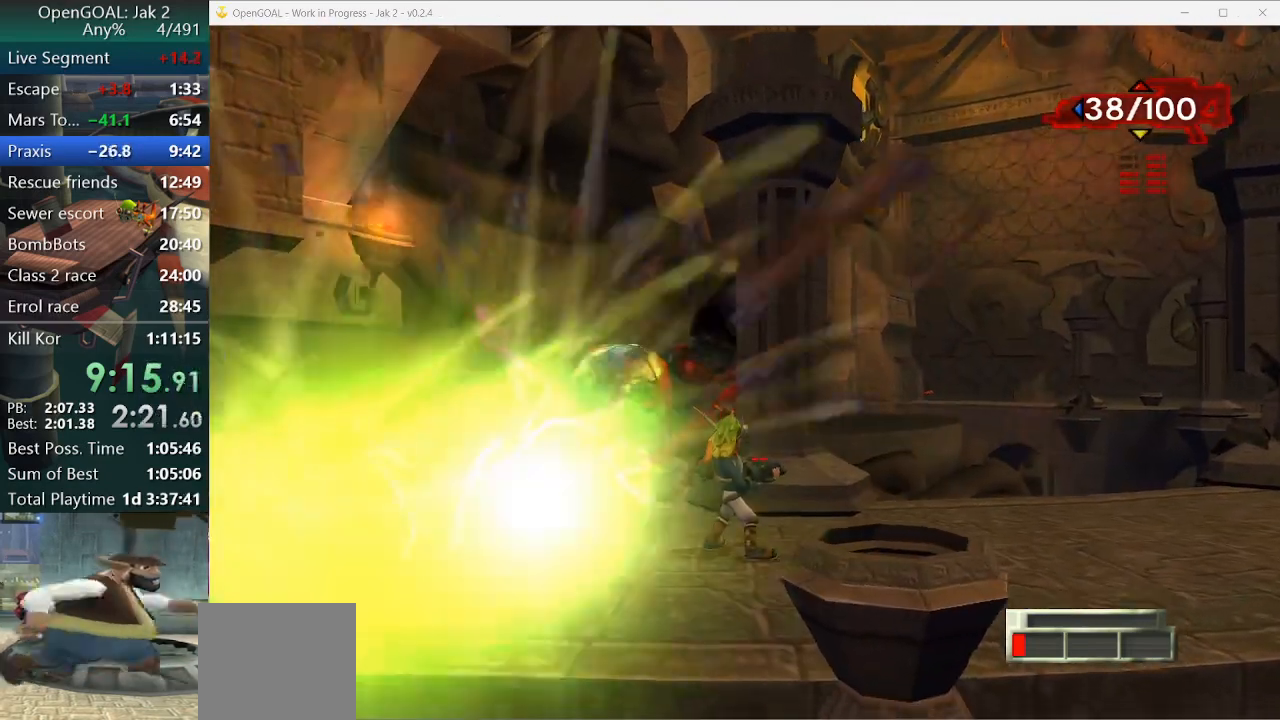
{"buttons": [], "left_stick": "right", "right_stick": "center", "events": [[400, "left_stick", "right"]]}
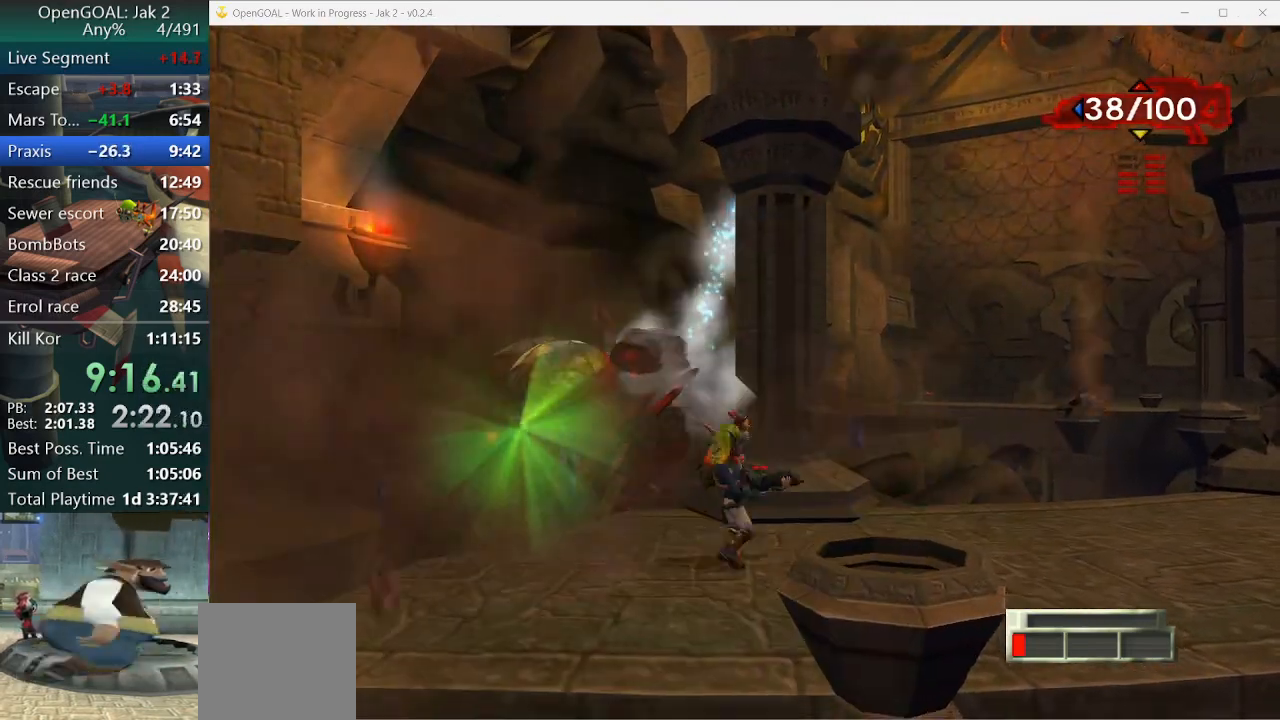
{"buttons": [], "left_stick": "right", "right_stick": "center", "events": []}
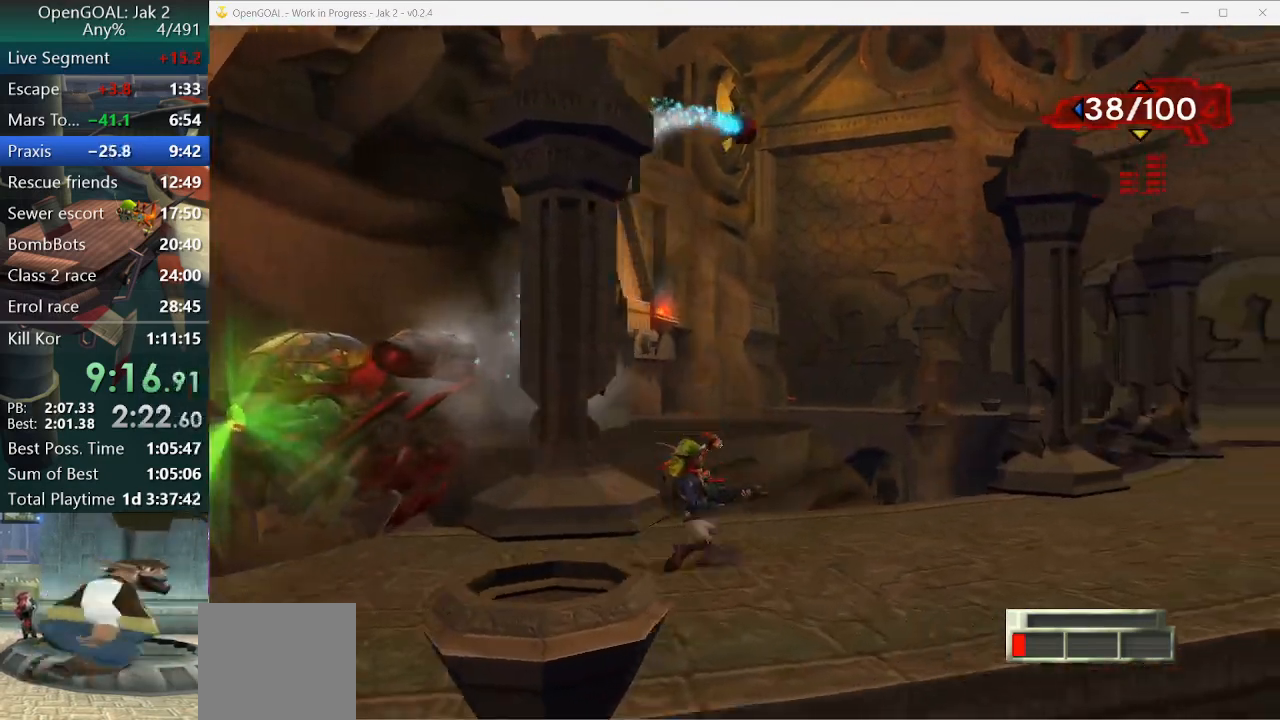
{"buttons": ["R2"], "left_stick": "right", "right_stick": "center", "events": [[500, "R2", "down"]]}
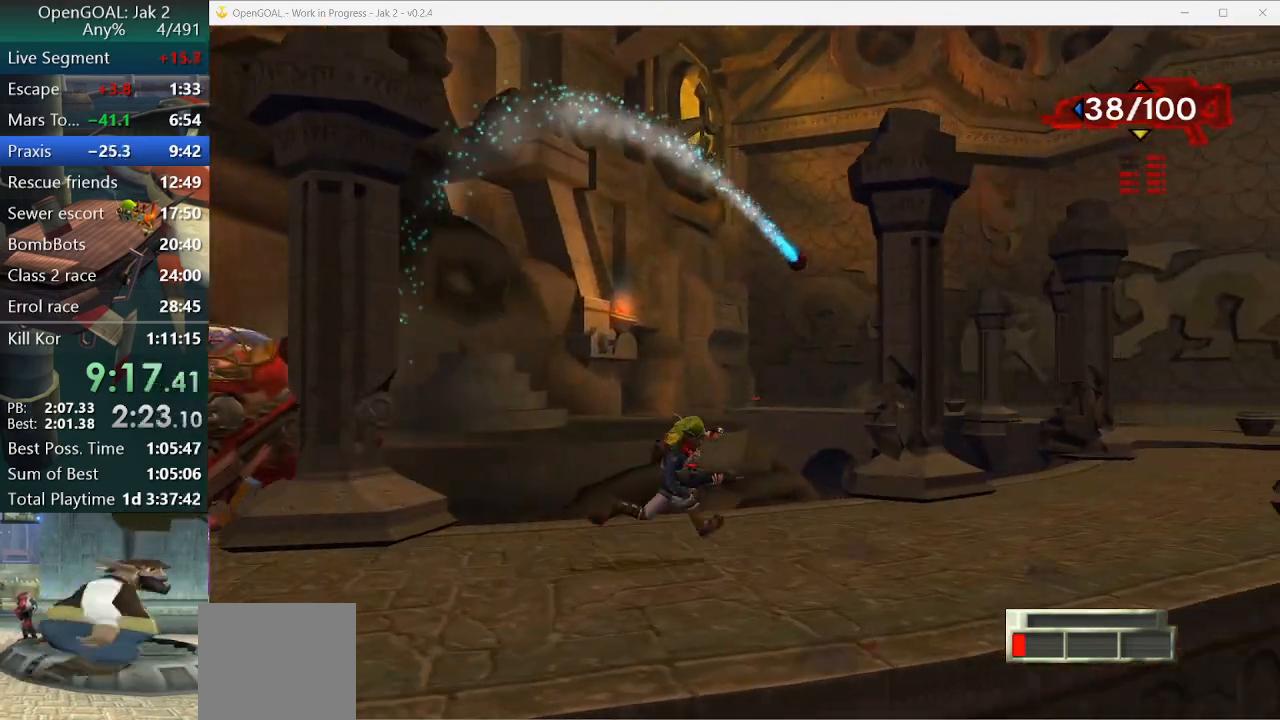
{"buttons": [], "left_stick": "up-right", "right_stick": "center", "events": [[100, "R2", "up"], [133, "SQUARE", "down"], [367, "left_stick", "up-right"], [500, "SQUARE", "up"]]}
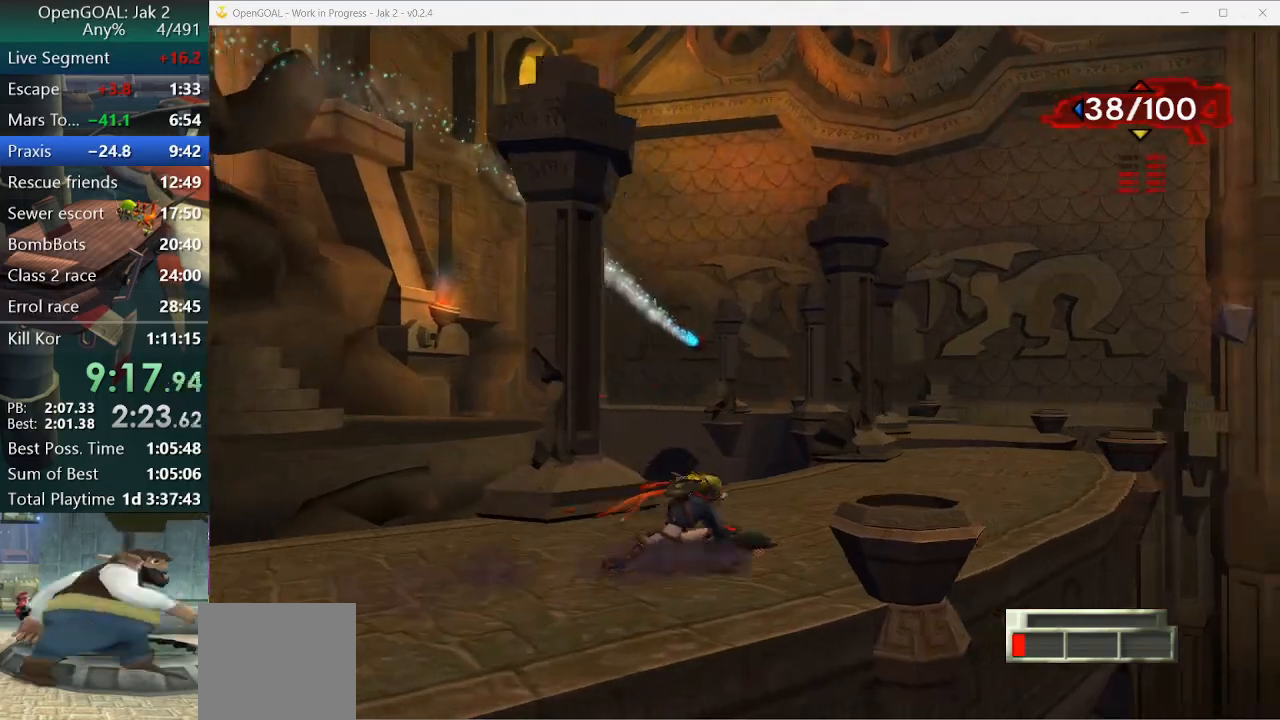
{"buttons": ["SQUARE"], "left_stick": "up-right", "right_stick": "center", "events": [[333, "SQUARE", "down"]]}
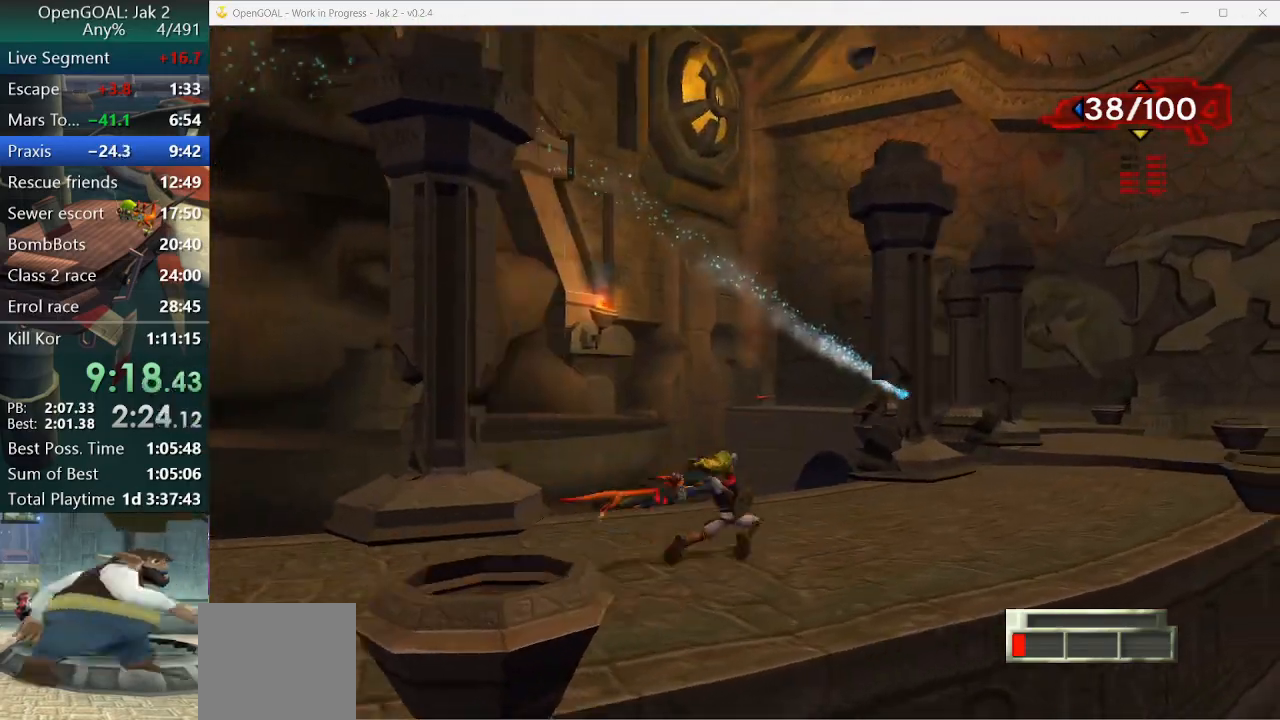
{"buttons": ["SQUARE"], "left_stick": "up-right", "right_stick": "center", "events": [[233, "SQUARE", "up"], [500, "SQUARE", "down"]]}
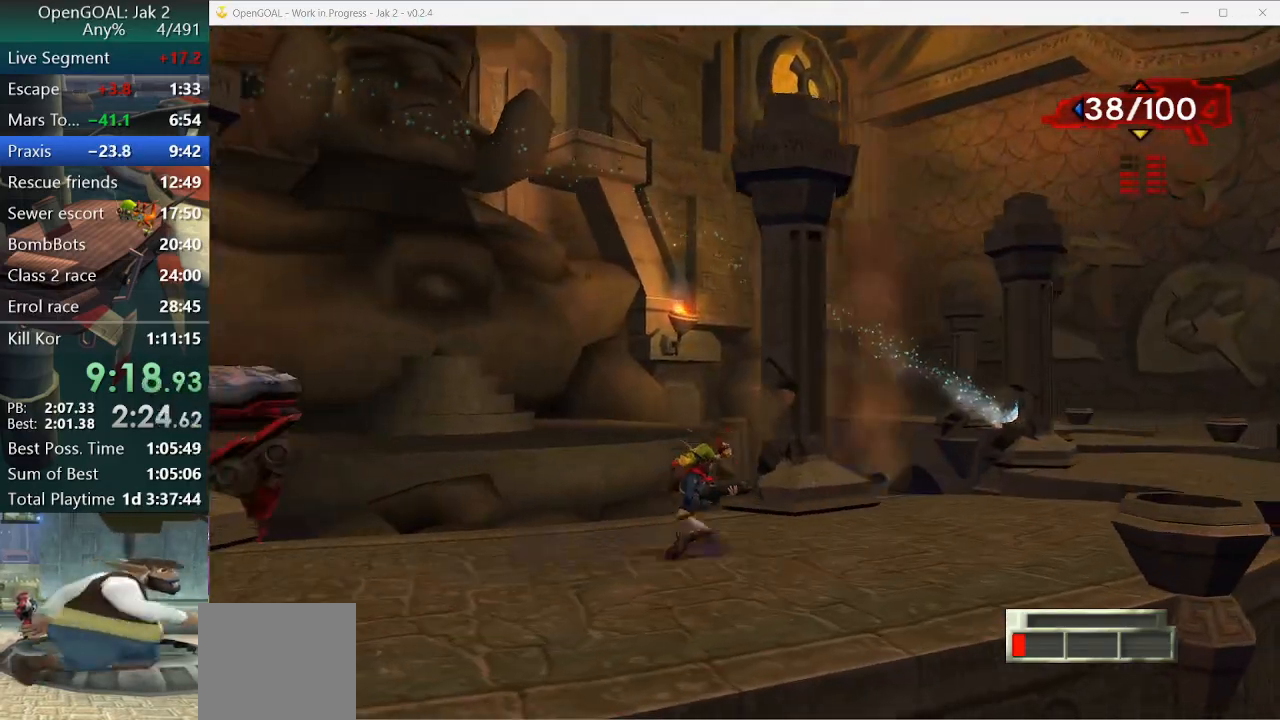
{"buttons": [], "left_stick": "up-right", "right_stick": "center", "events": [[367, "SQUARE", "up"]]}